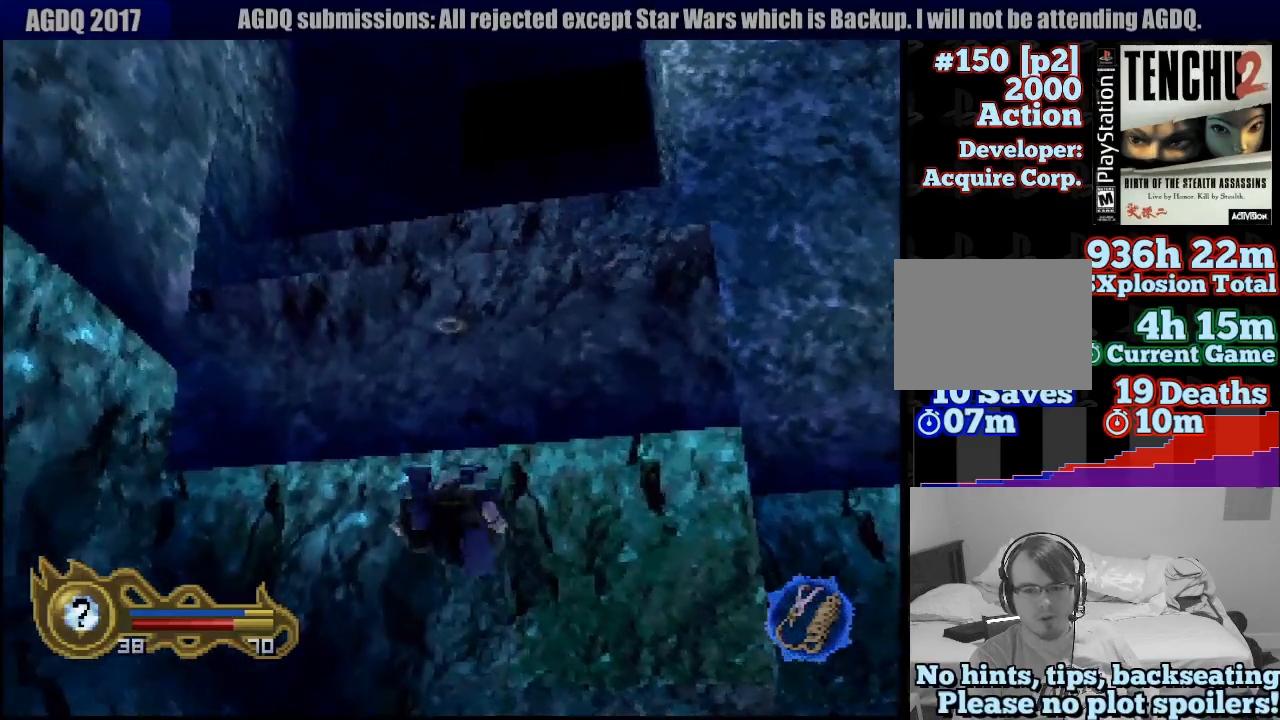
Gameplay with a controller (PlayStation layout); each line is a JSON object with the inputs held at the frame after it (dt_ms = milliseconds from this image to that frame). "button_events" lists button changes between this image and that frame as [ms after this image, input, new state], when the widget could be followed in between (sticks are given only as held states). Not read: L3 R3 SELECT START.
{"dt_ms": 500, "buttons": [], "left_stick": "down", "right_stick": "center", "button_events": [[17, "CROSS", "down"], [133, "CROSS", "up"], [183, "CROSS", "down"], [333, "CROSS", "up"], [367, "CROSS", "down"], [500, "CROSS", "up"]]}
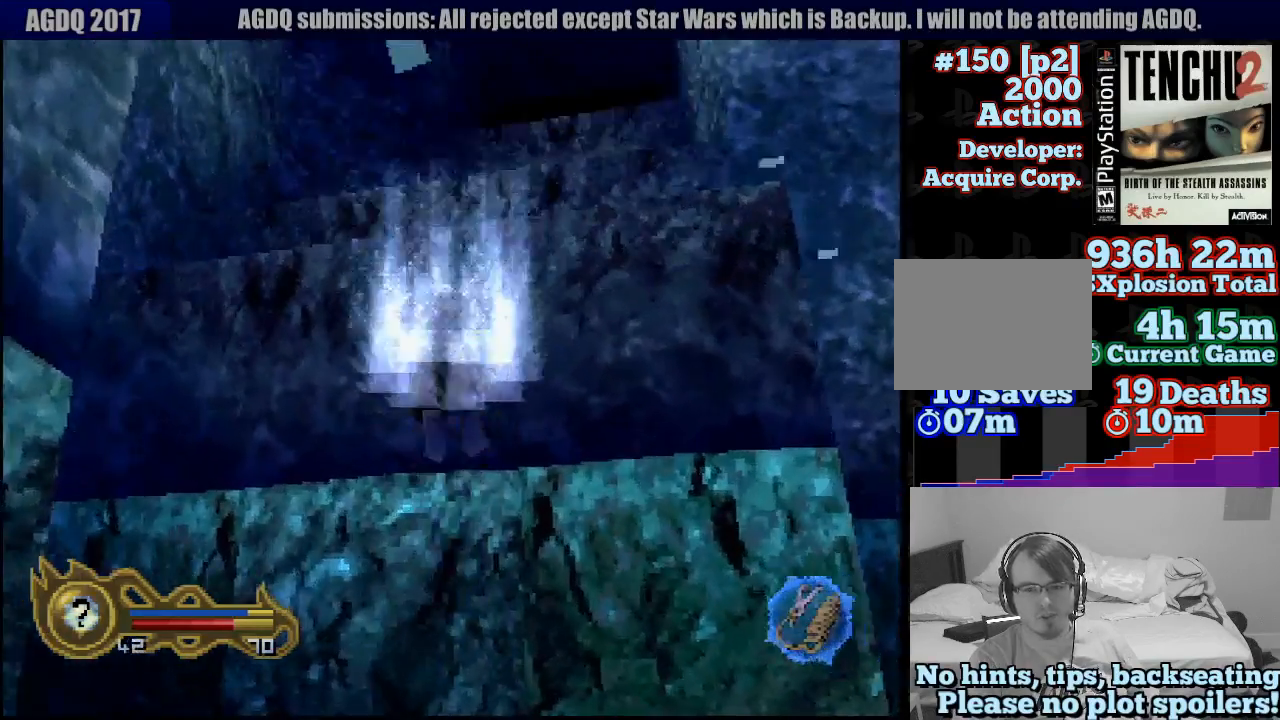
{"dt_ms": 500, "buttons": [], "left_stick": "up", "right_stick": "center", "button_events": [[50, "CROSS", "down"], [200, "CROSS", "up"]]}
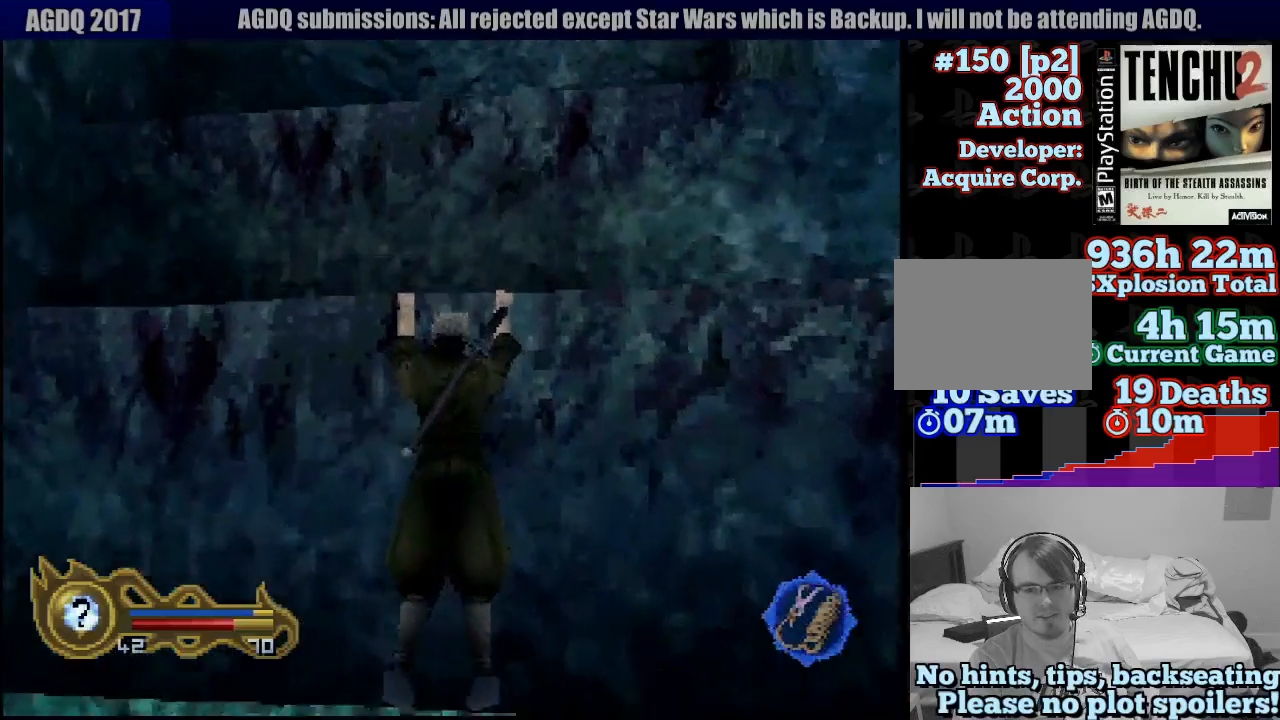
{"dt_ms": 500, "buttons": [], "left_stick": "center", "right_stick": "center", "button_events": []}
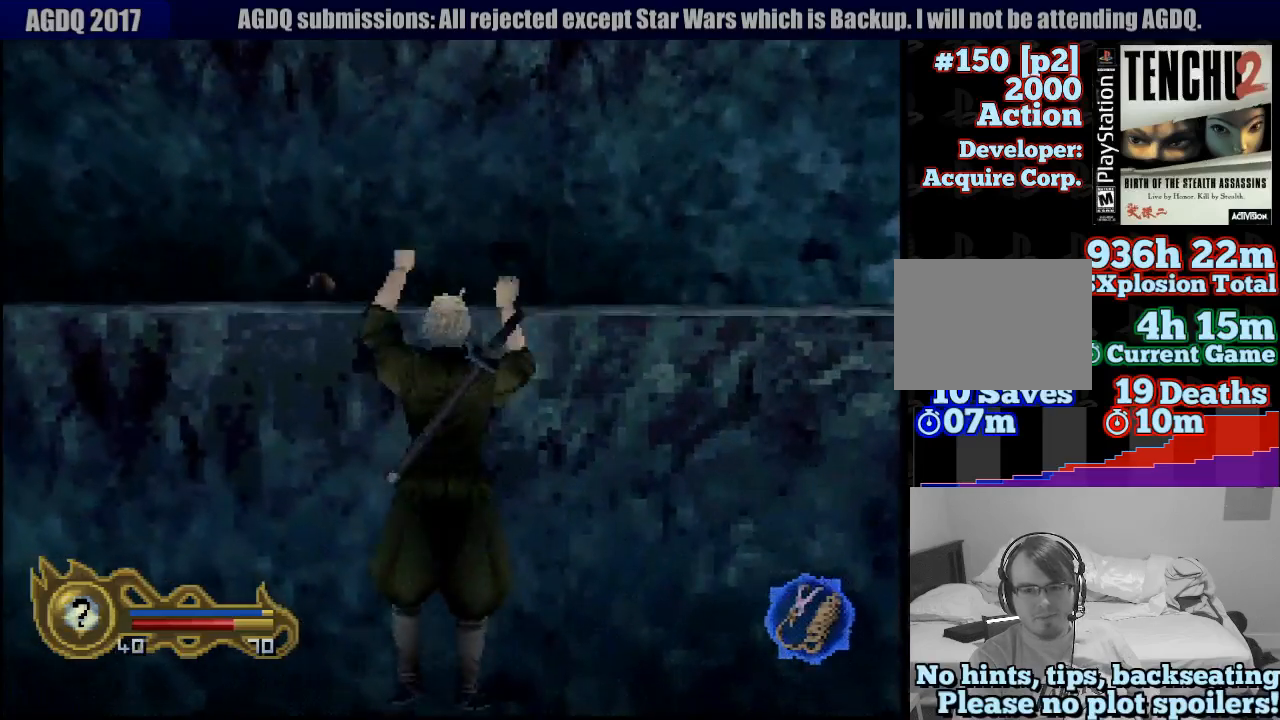
{"dt_ms": 500, "buttons": [], "left_stick": "center", "right_stick": "center", "button_events": []}
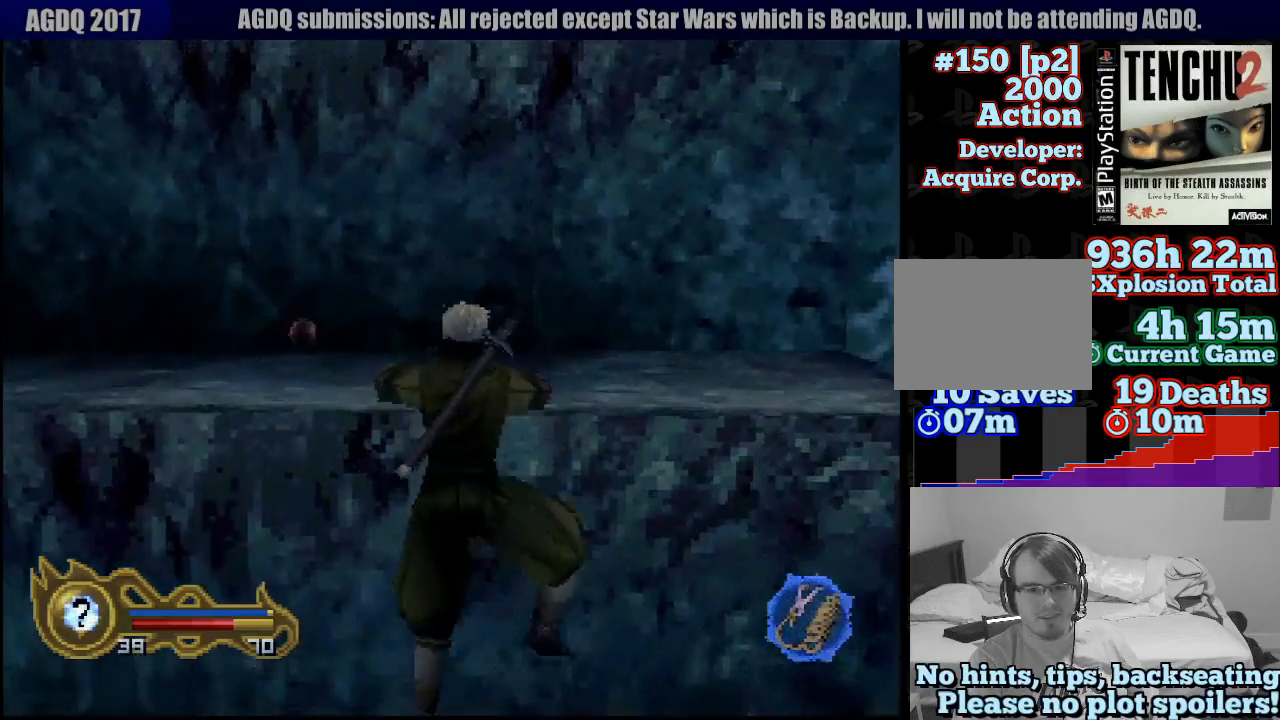
{"dt_ms": 500, "buttons": [], "left_stick": "center", "right_stick": "center", "button_events": []}
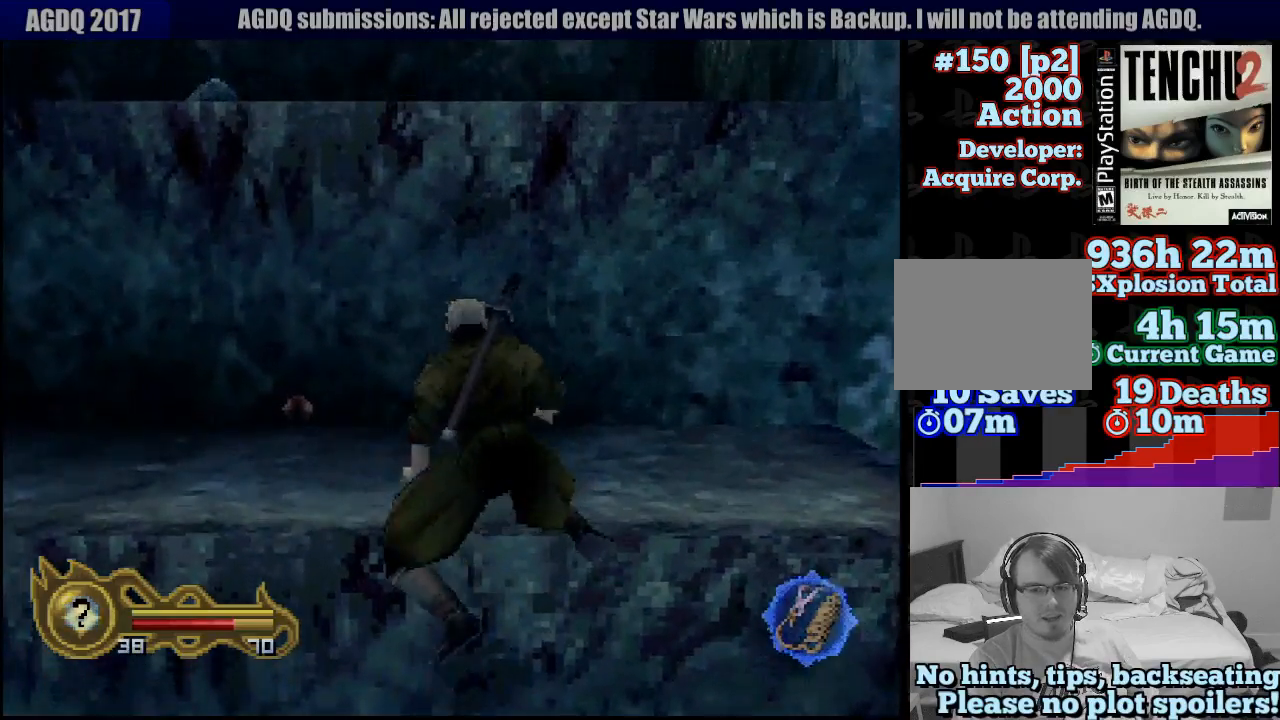
{"dt_ms": 500, "buttons": [], "left_stick": "up", "right_stick": "center", "button_events": []}
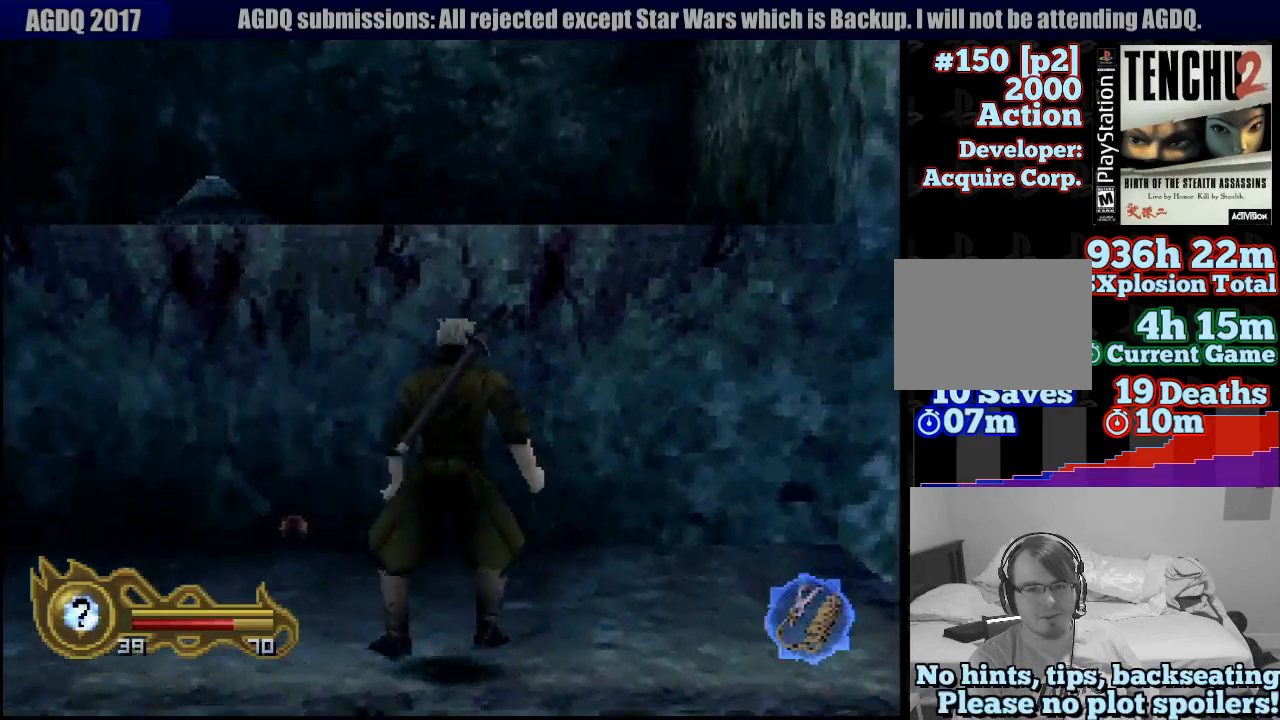
{"dt_ms": 500, "buttons": [], "left_stick": "up", "right_stick": "center", "button_events": []}
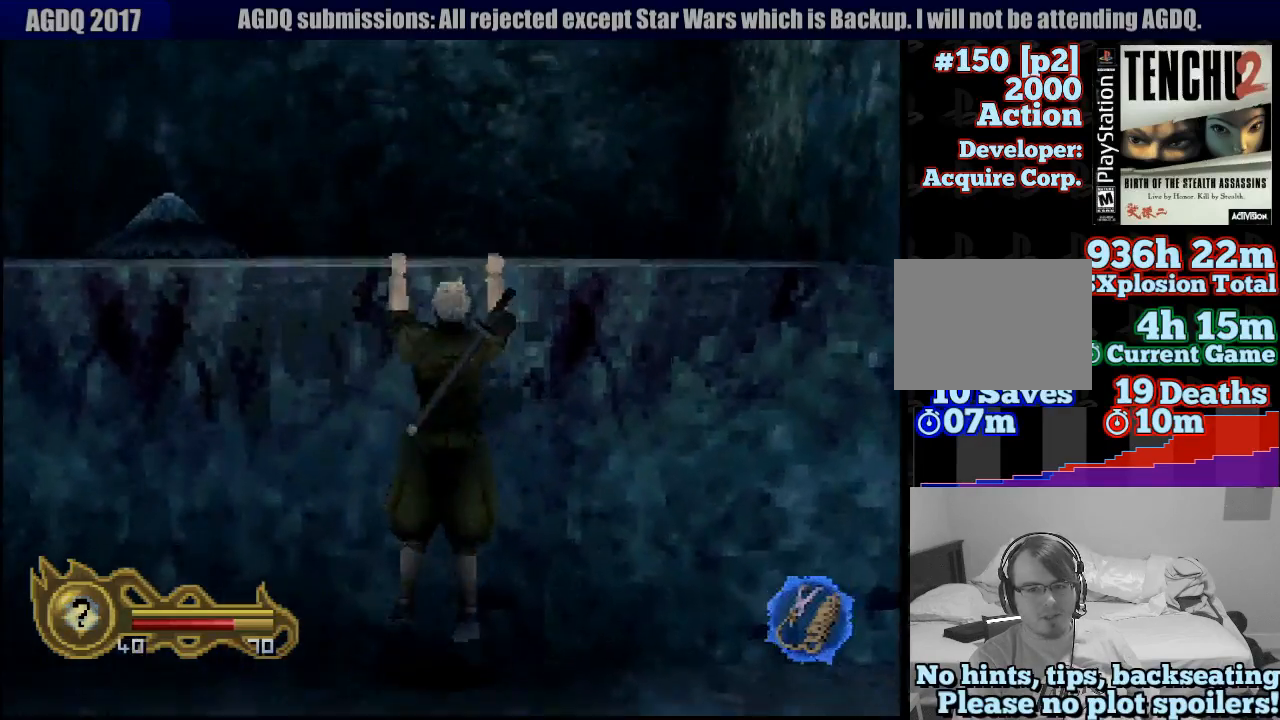
{"dt_ms": 500, "buttons": [], "left_stick": "up", "right_stick": "center", "button_events": []}
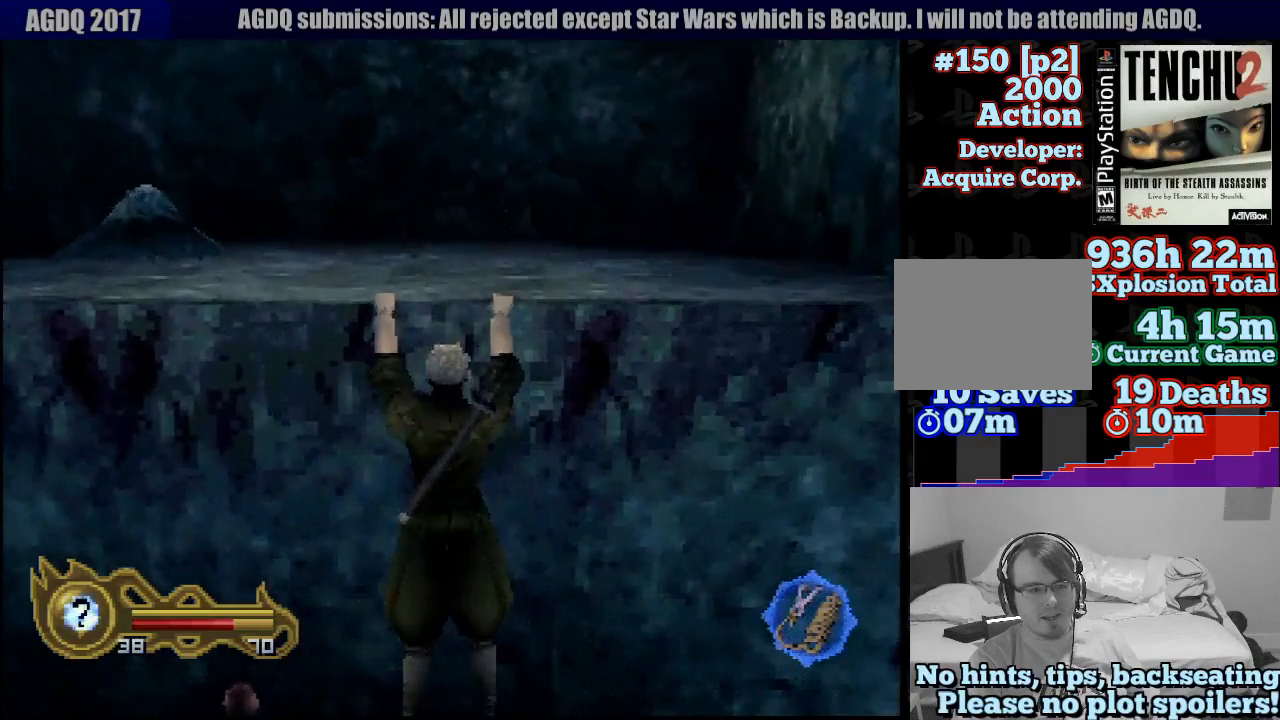
{"dt_ms": 500, "buttons": [], "left_stick": "center", "right_stick": "center", "button_events": []}
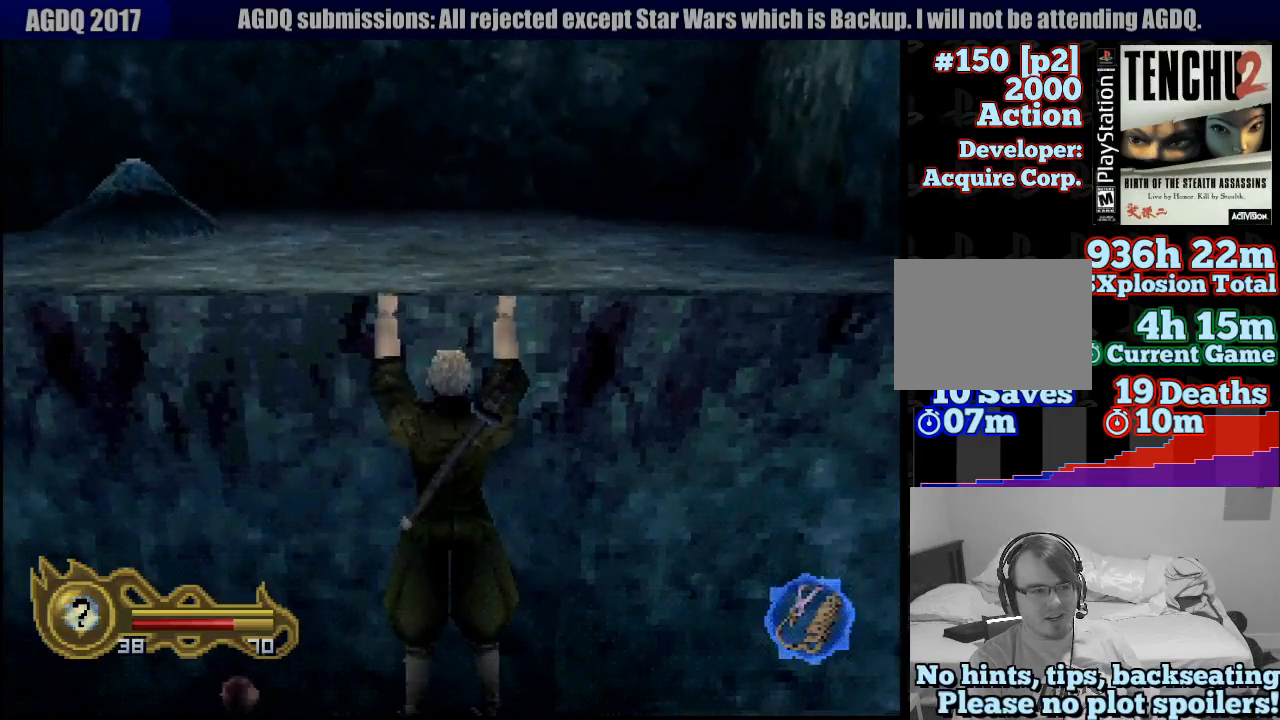
{"dt_ms": 500, "buttons": [], "left_stick": "up", "right_stick": "center", "button_events": []}
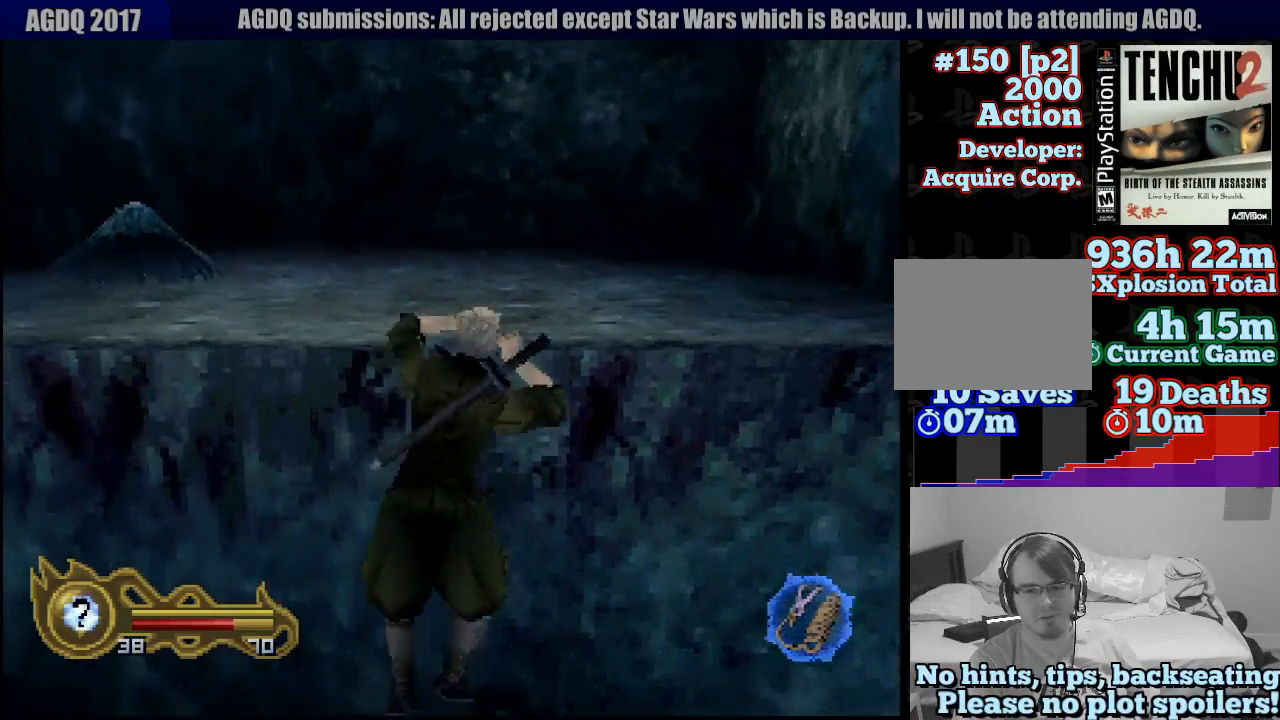
{"dt_ms": 500, "buttons": [], "left_stick": "center", "right_stick": "center", "button_events": []}
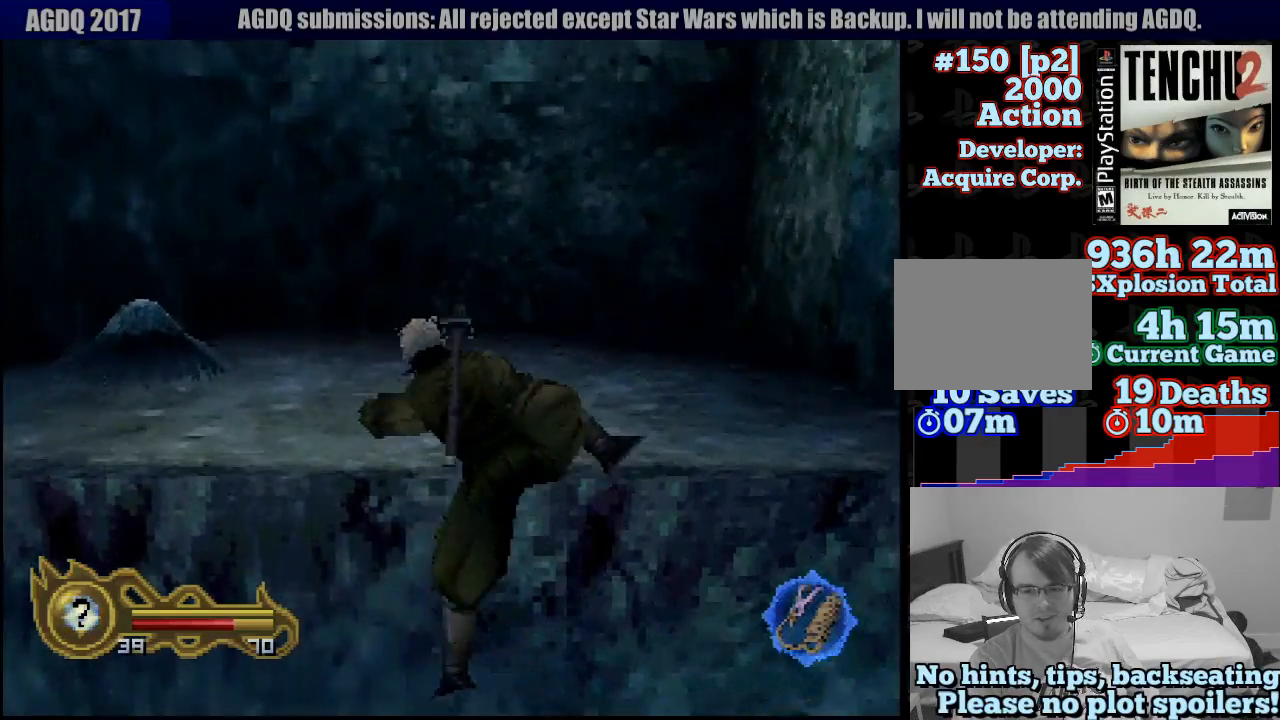
{"dt_ms": 500, "buttons": [], "left_stick": "up", "right_stick": "center", "button_events": []}
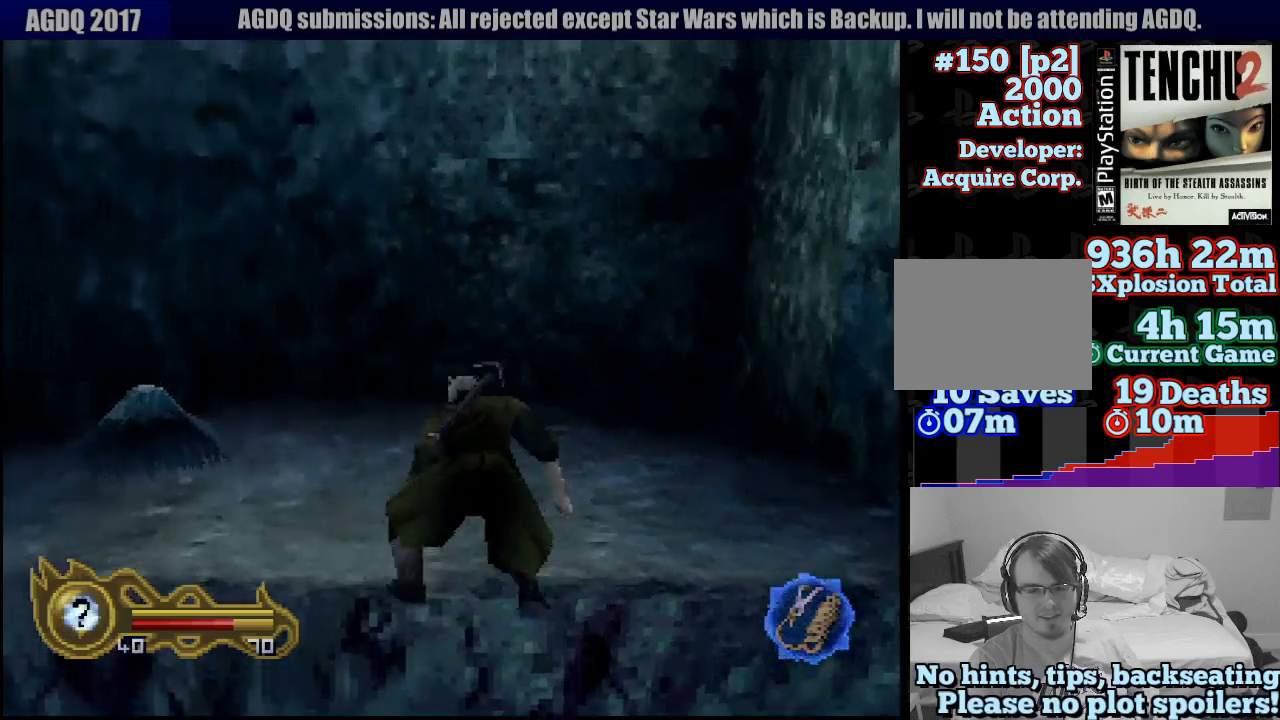
{"dt_ms": 500, "buttons": [], "left_stick": "center", "right_stick": "center", "button_events": []}
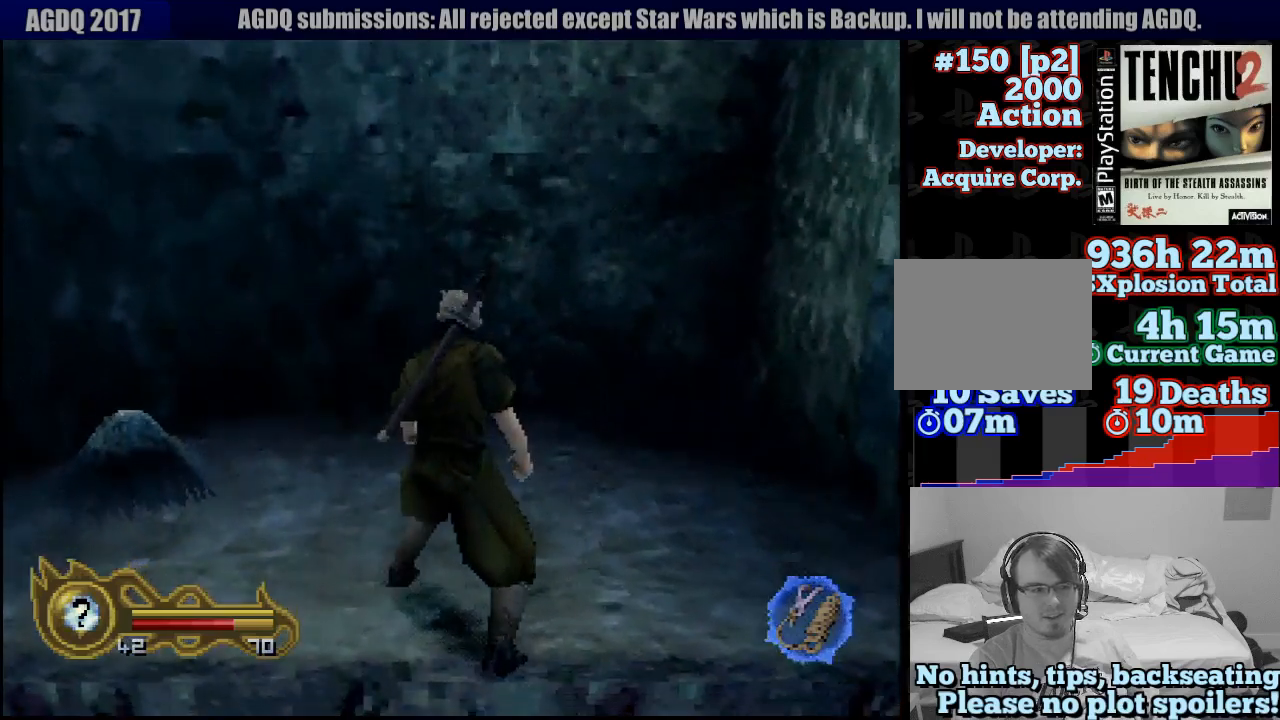
{"dt_ms": 500, "buttons": ["CROSS"], "left_stick": "up", "right_stick": "center", "button_events": [[300, "CIRCLE", "down"], [350, "CROSS", "down"], [383, "CIRCLE", "up"]]}
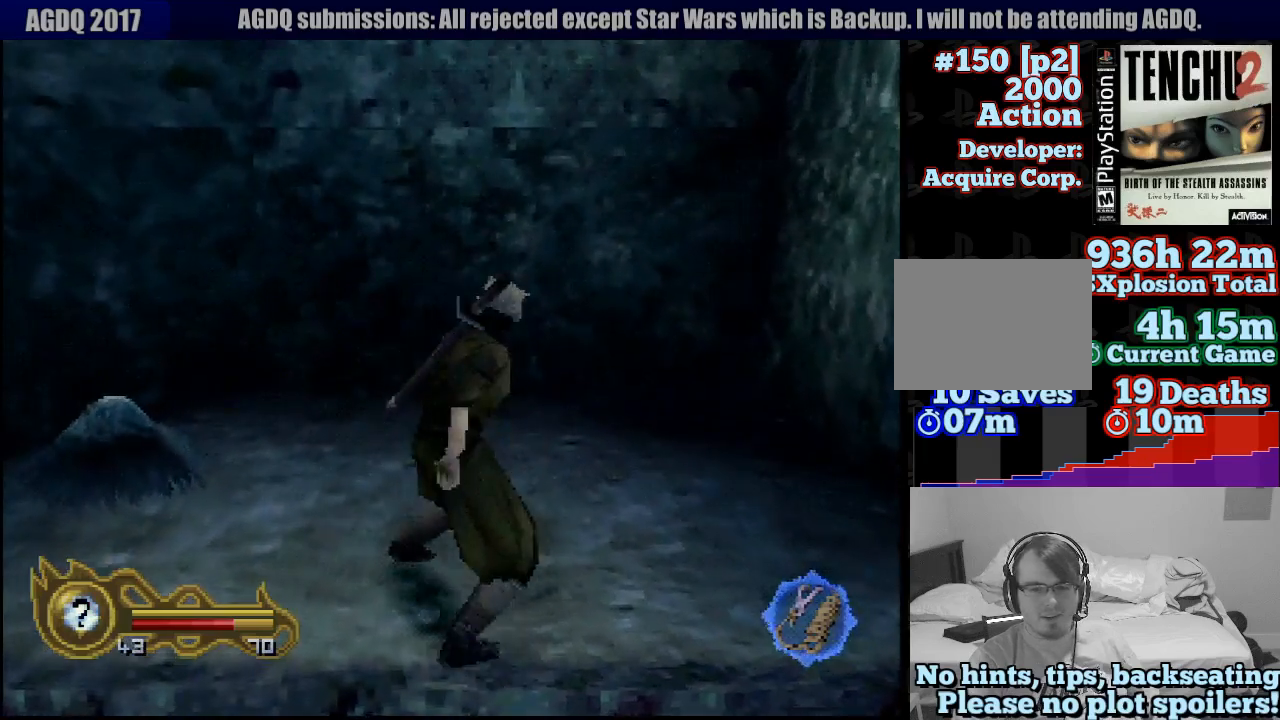
{"dt_ms": 500, "buttons": [], "left_stick": "center", "right_stick": "center", "button_events": [[17, "CROSS", "up"]]}
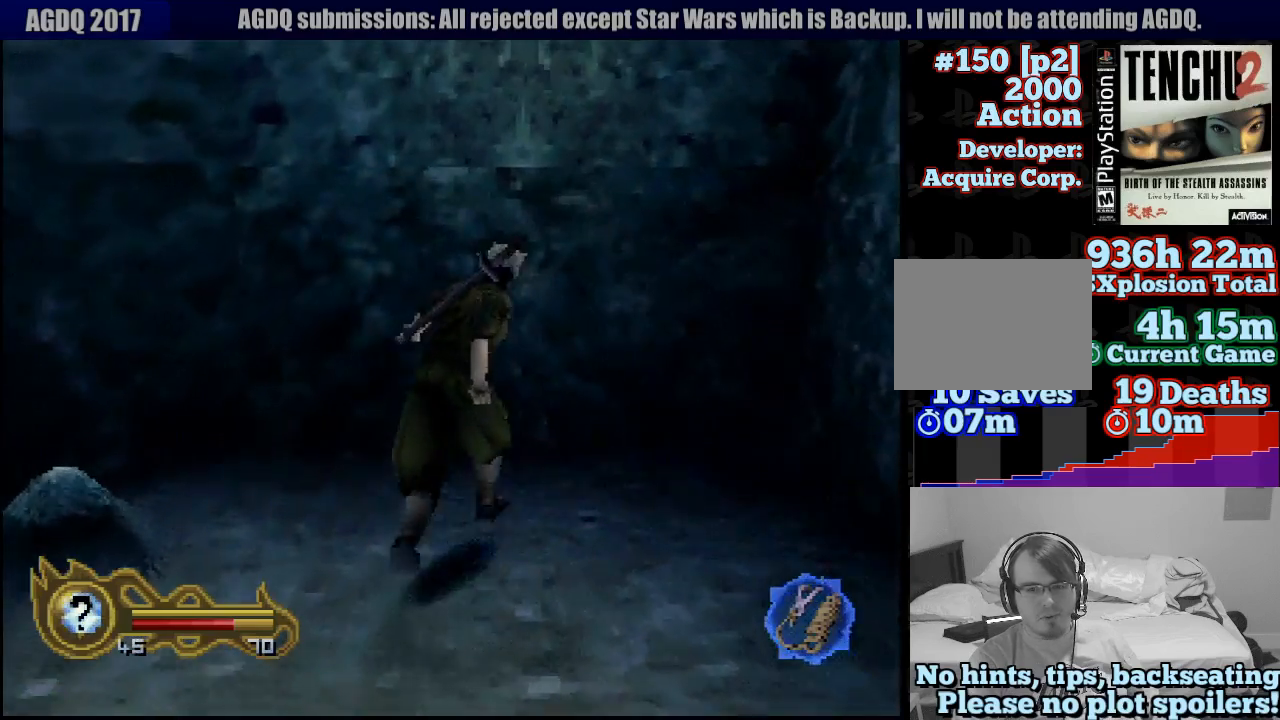
{"dt_ms": 500, "buttons": [], "left_stick": "center", "right_stick": "center", "button_events": []}
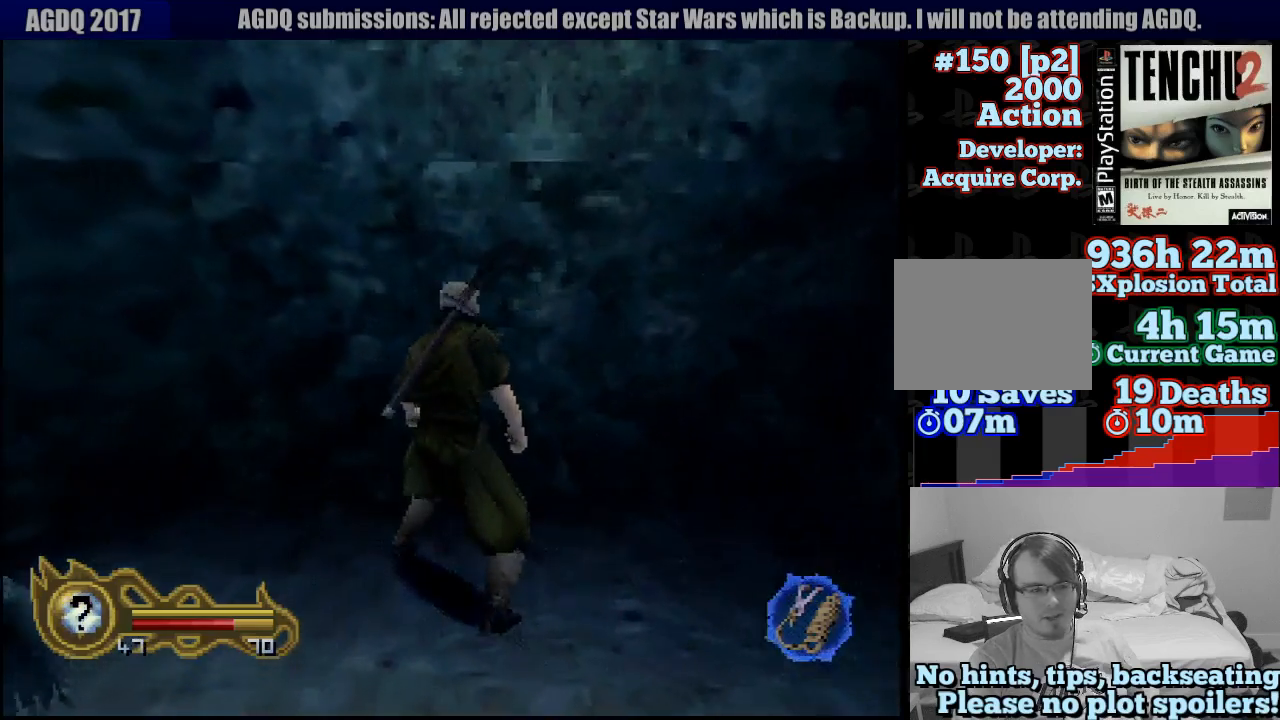
{"dt_ms": 500, "buttons": [], "left_stick": "down-left", "right_stick": "center", "button_events": []}
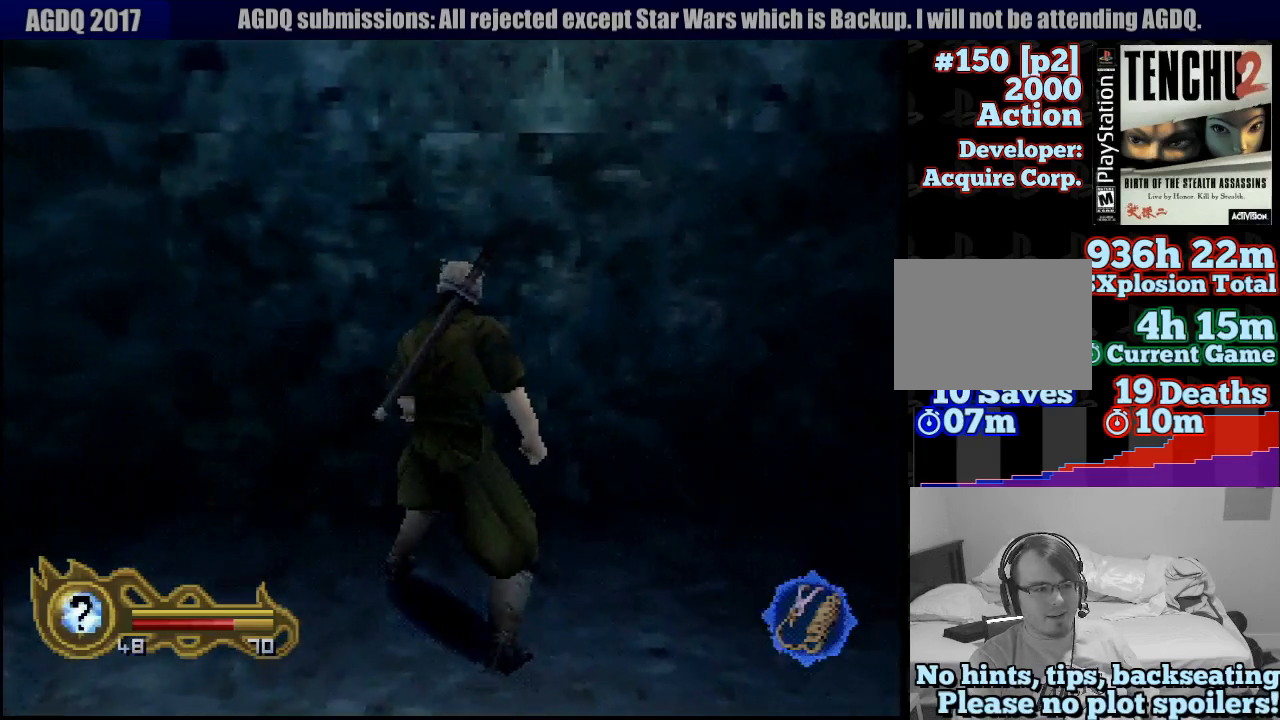
{"dt_ms": 500, "buttons": [], "left_stick": "left", "right_stick": "center", "button_events": []}
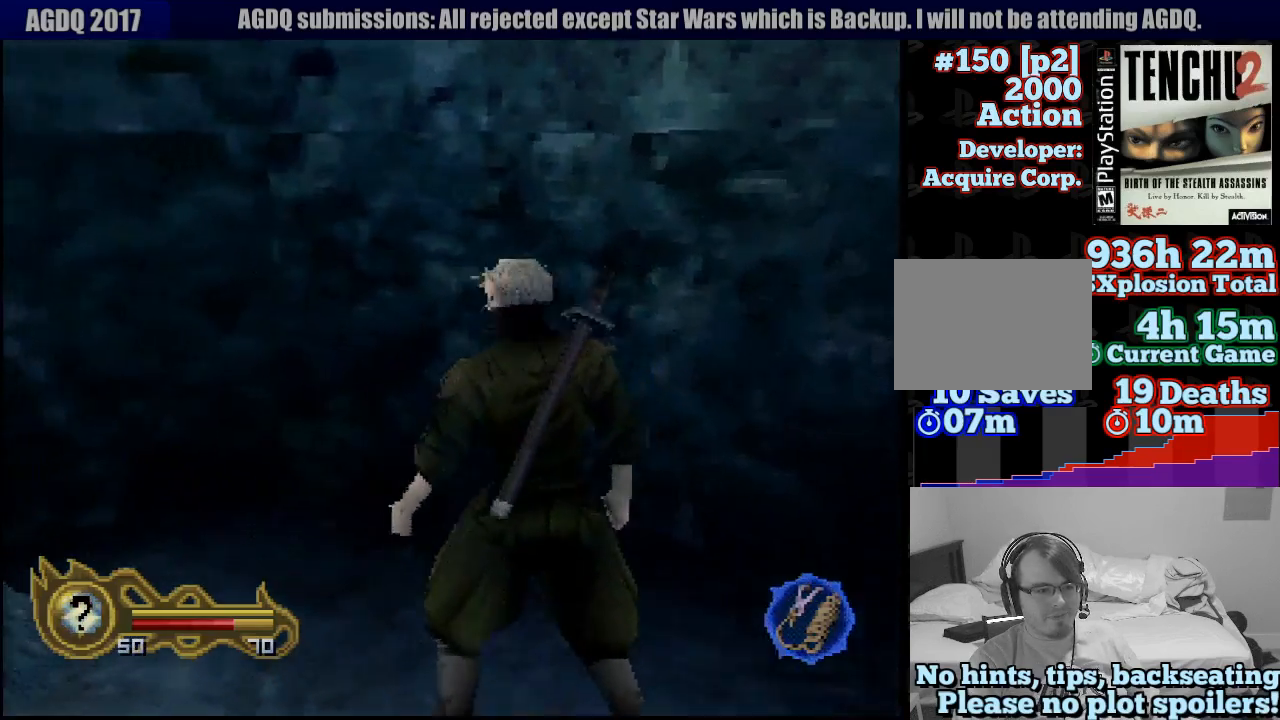
{"dt_ms": 500, "buttons": [], "left_stick": "center", "right_stick": "center", "button_events": []}
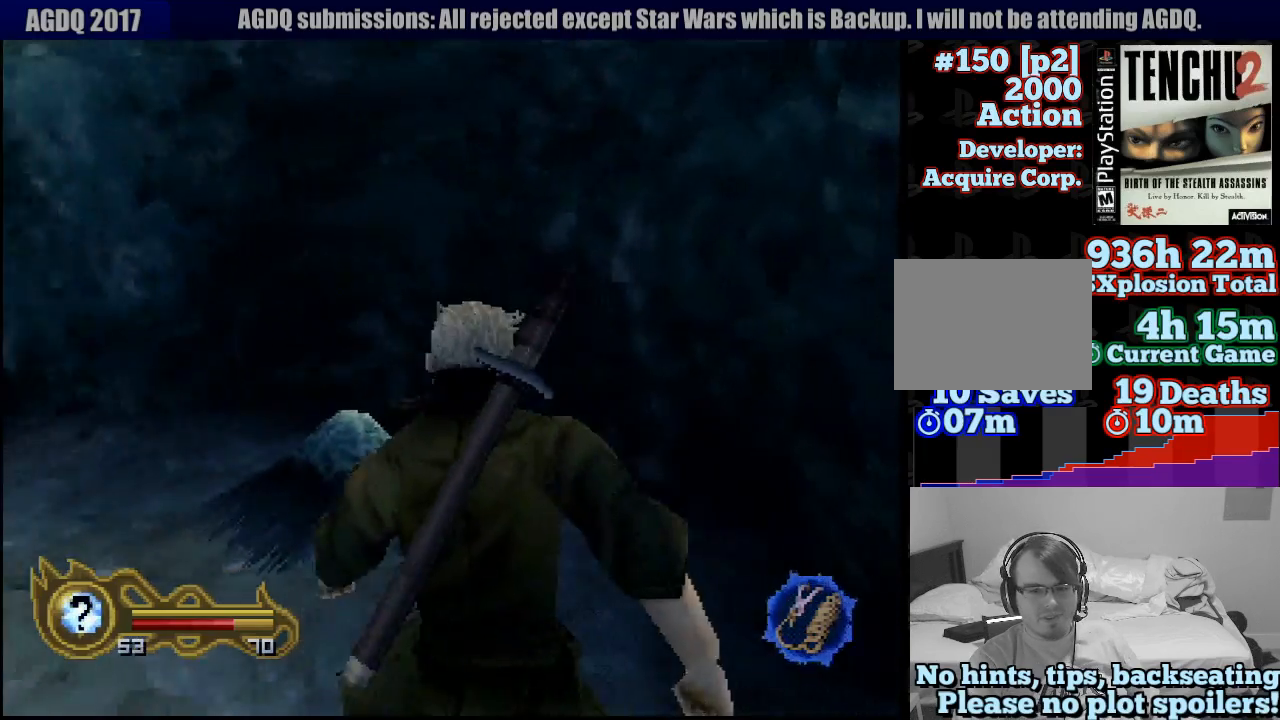
{"dt_ms": 500, "buttons": ["CROSS"], "left_stick": "center", "right_stick": "center", "button_events": [[183, "CIRCLE", "down"], [233, "CROSS", "down"], [317, "CIRCLE", "up"]]}
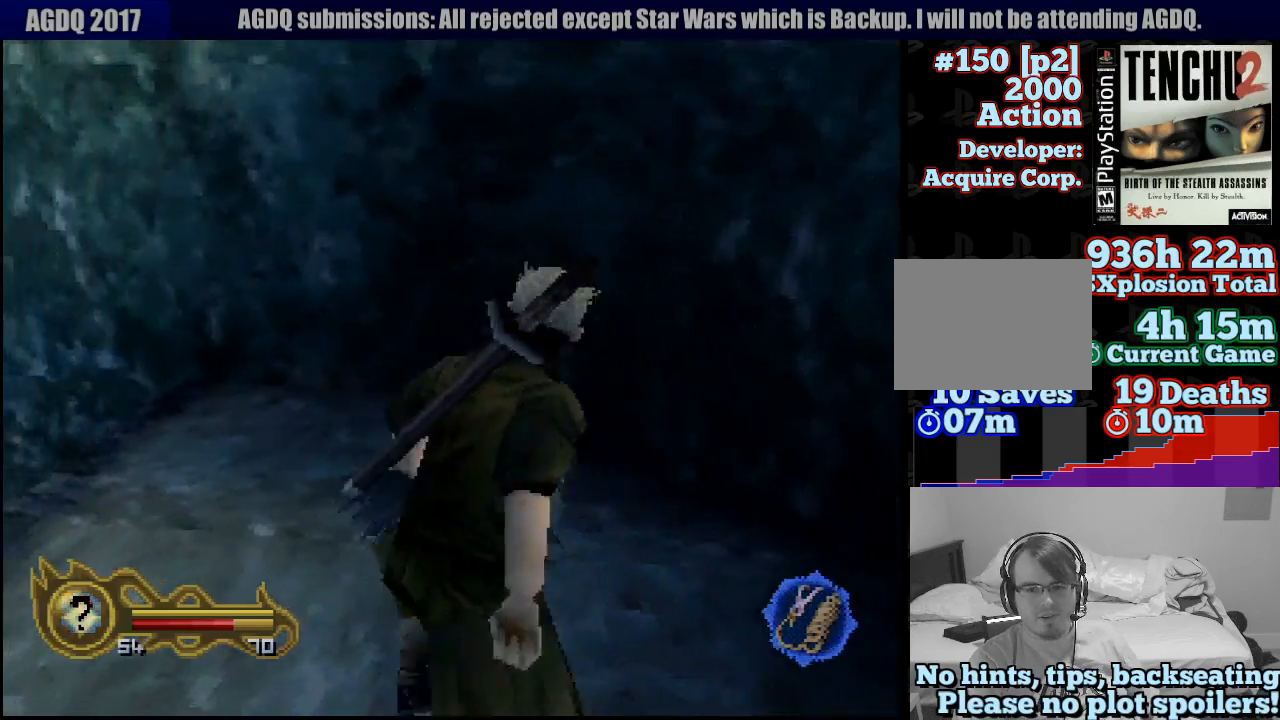
{"dt_ms": 500, "buttons": [], "left_stick": "center", "right_stick": "center", "button_events": [[250, "CROSS", "up"]]}
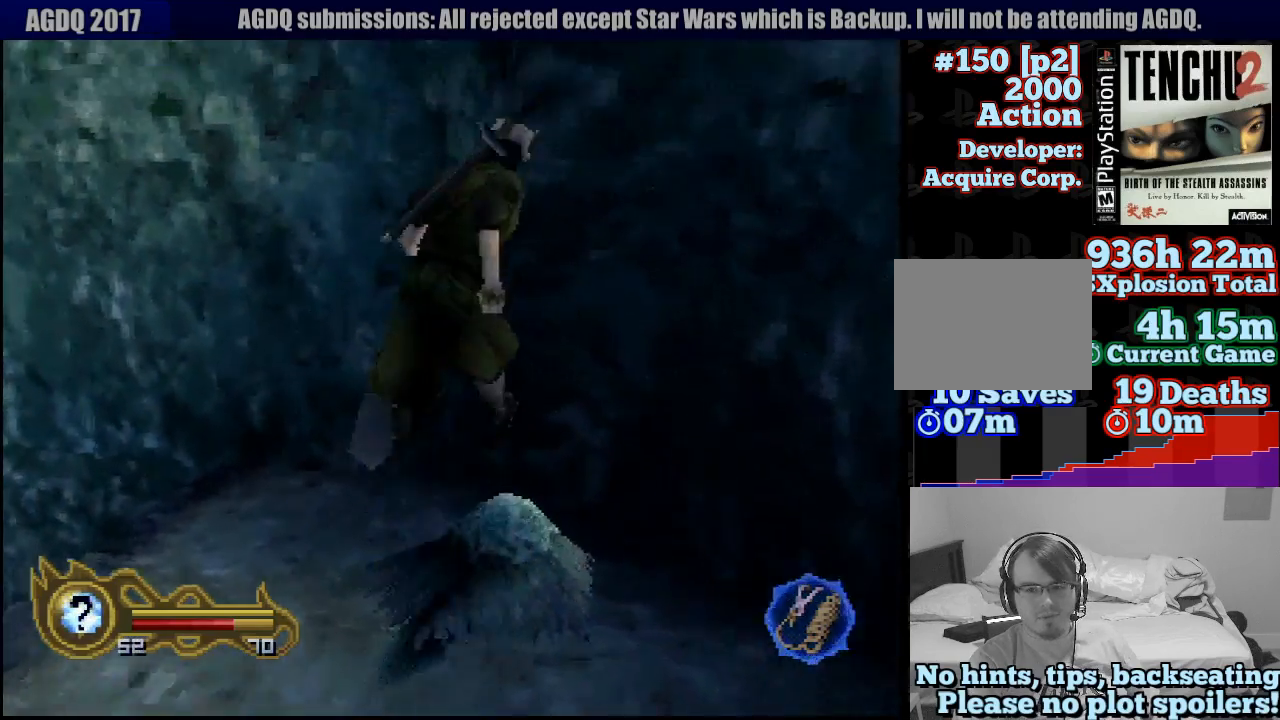
{"dt_ms": 500, "buttons": [], "left_stick": "center", "right_stick": "center", "button_events": []}
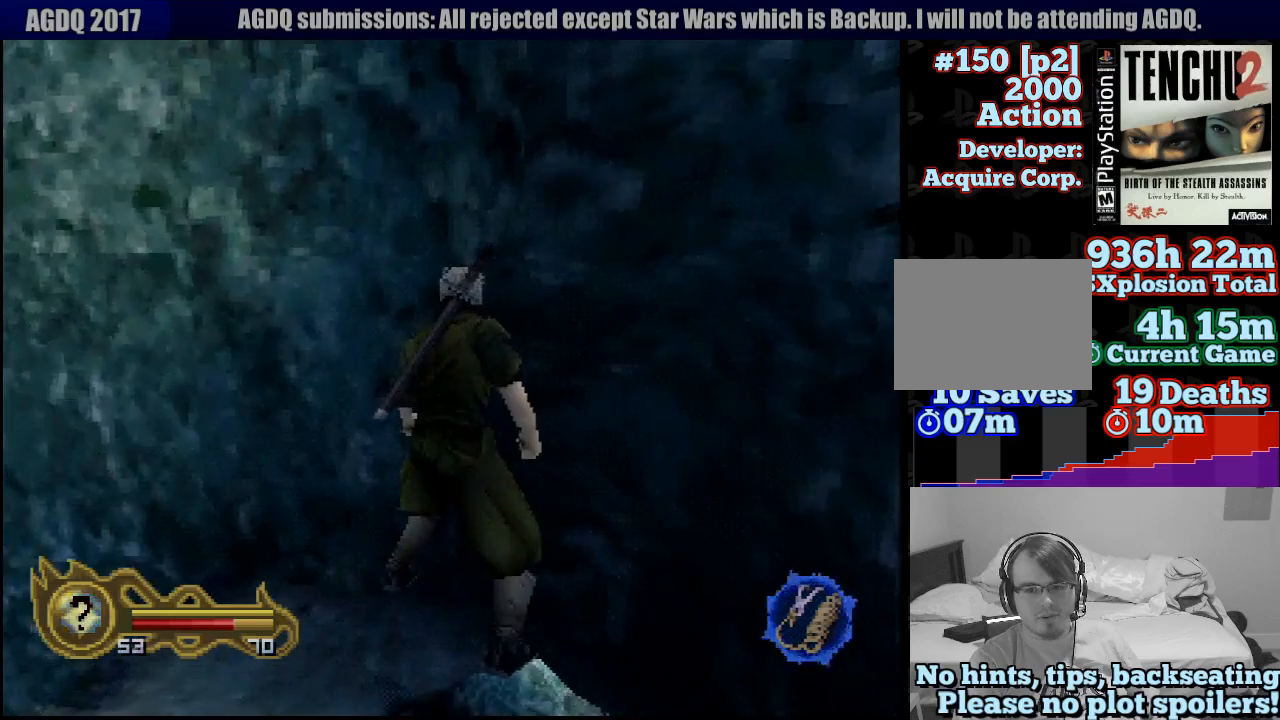
{"dt_ms": 500, "buttons": [], "left_stick": "center", "right_stick": "center", "button_events": [[50, "CIRCLE", "down"], [150, "CROSS", "down"], [200, "CIRCLE", "up"], [383, "CROSS", "up"]]}
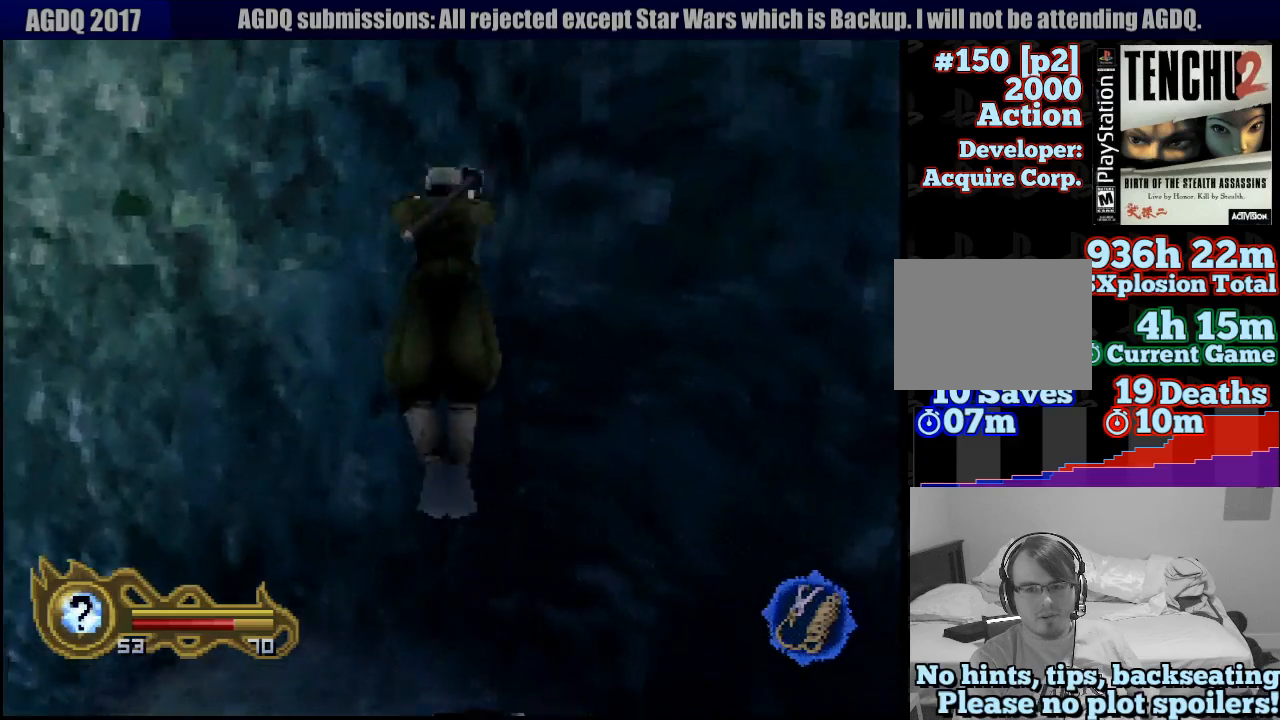
{"dt_ms": 1000, "buttons": [], "left_stick": "center", "right_stick": "center", "button_events": []}
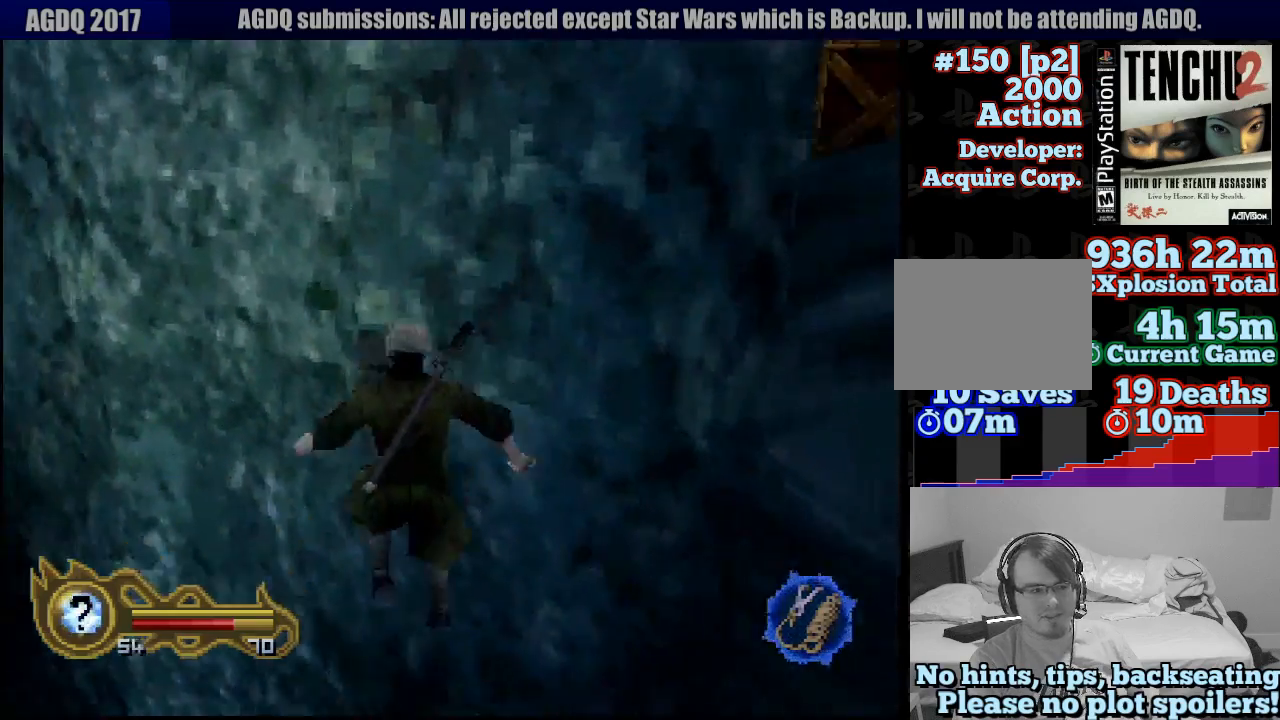
{"dt_ms": 500, "buttons": [], "left_stick": "down", "right_stick": "center", "button_events": []}
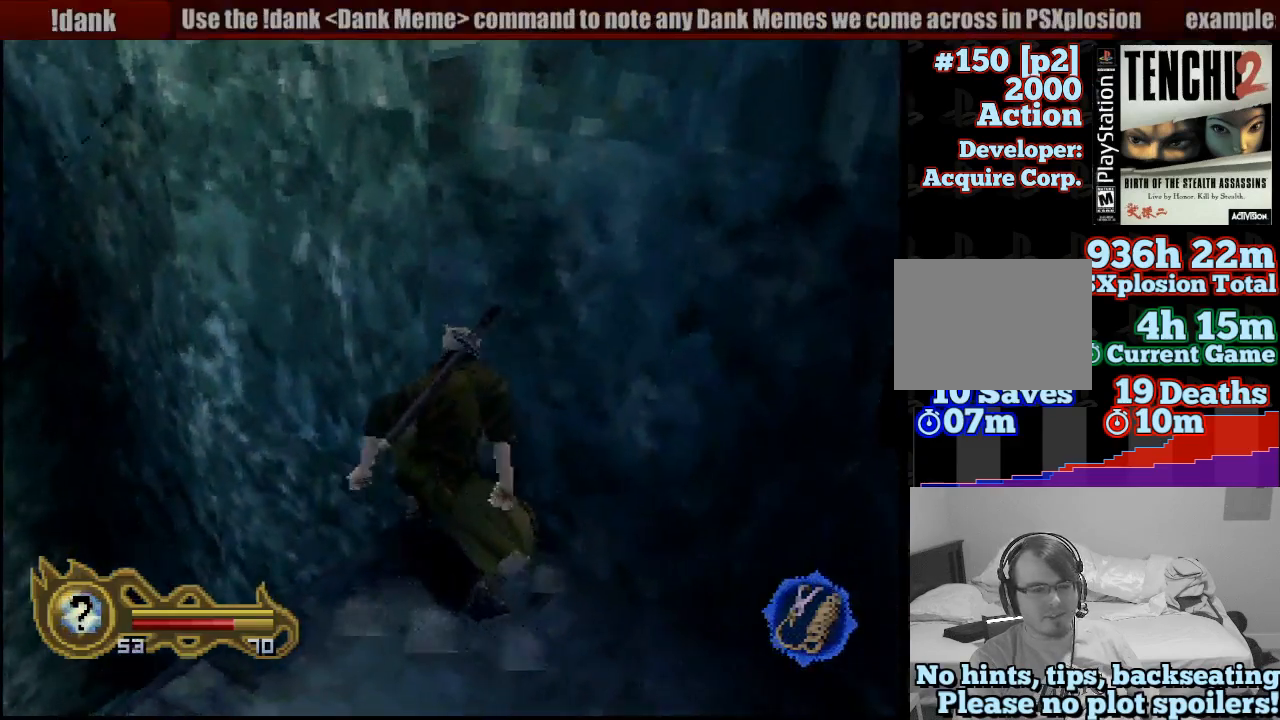
{"dt_ms": 500, "buttons": [], "left_stick": "down-left", "right_stick": "center", "button_events": []}
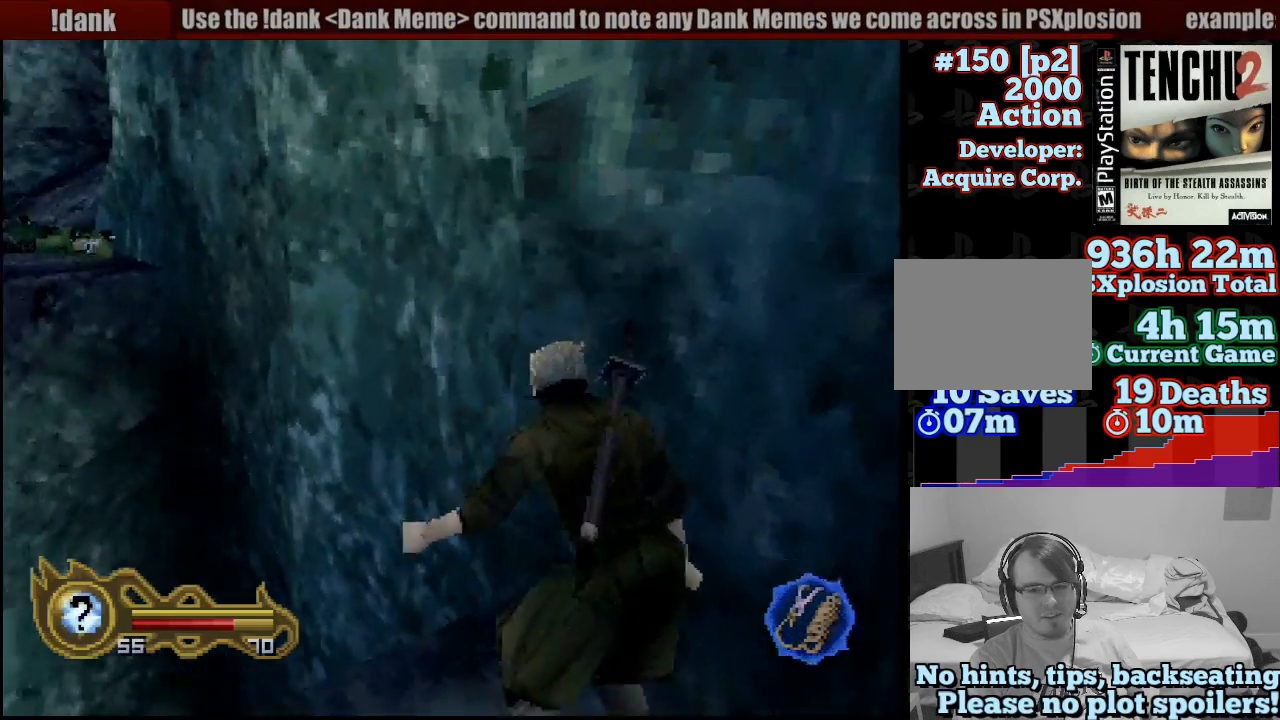
{"dt_ms": 500, "buttons": [], "left_stick": "center", "right_stick": "center", "button_events": []}
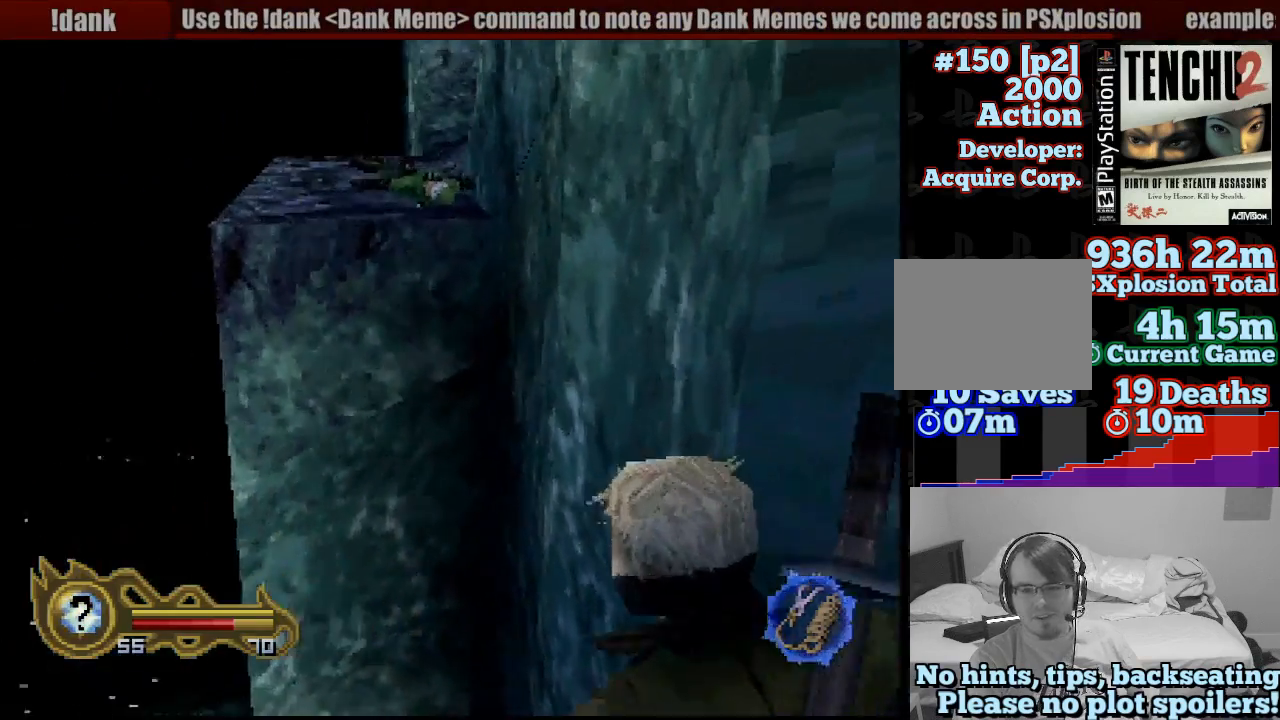
{"dt_ms": 500, "buttons": [], "left_stick": "center", "right_stick": "center", "button_events": []}
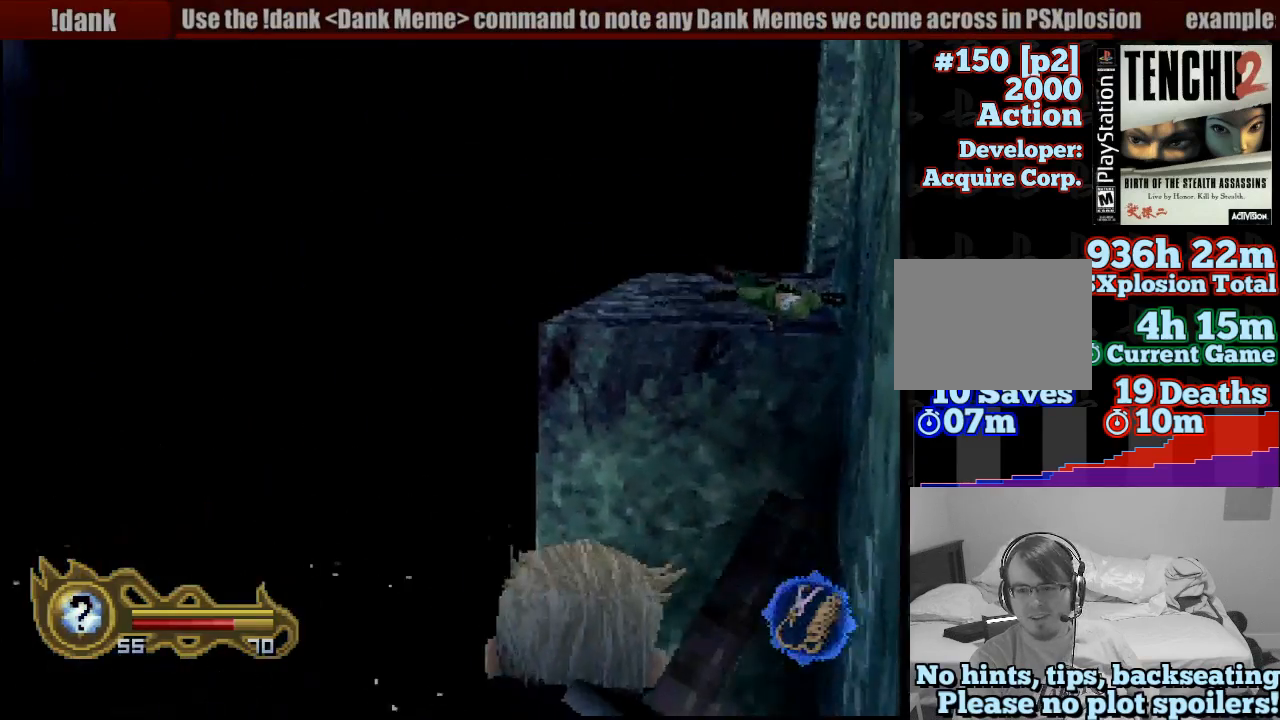
{"dt_ms": 500, "buttons": [], "left_stick": "center", "right_stick": "center", "button_events": []}